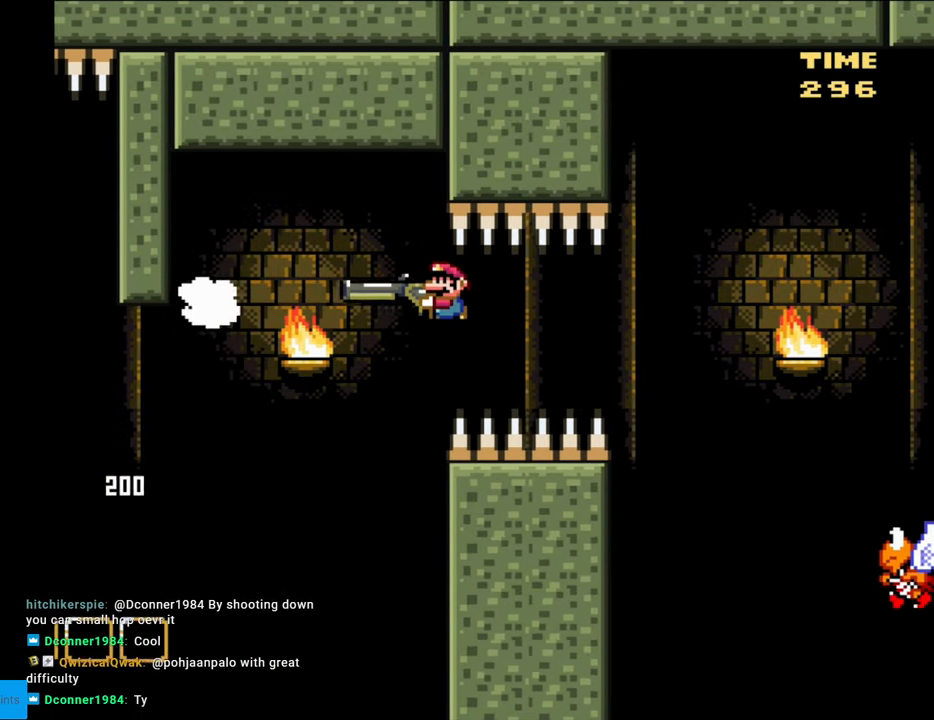
Gameplay with a controller (Nintendo layout); each line is a JSON object with the inputs held at the frame after it. "events" lists button and stick changes between this image and that frame as [ms after this image, input, new state], when the widget could be followed in between. Not read: L3 R3.
{"buttons": ["B", "Y"], "events": []}
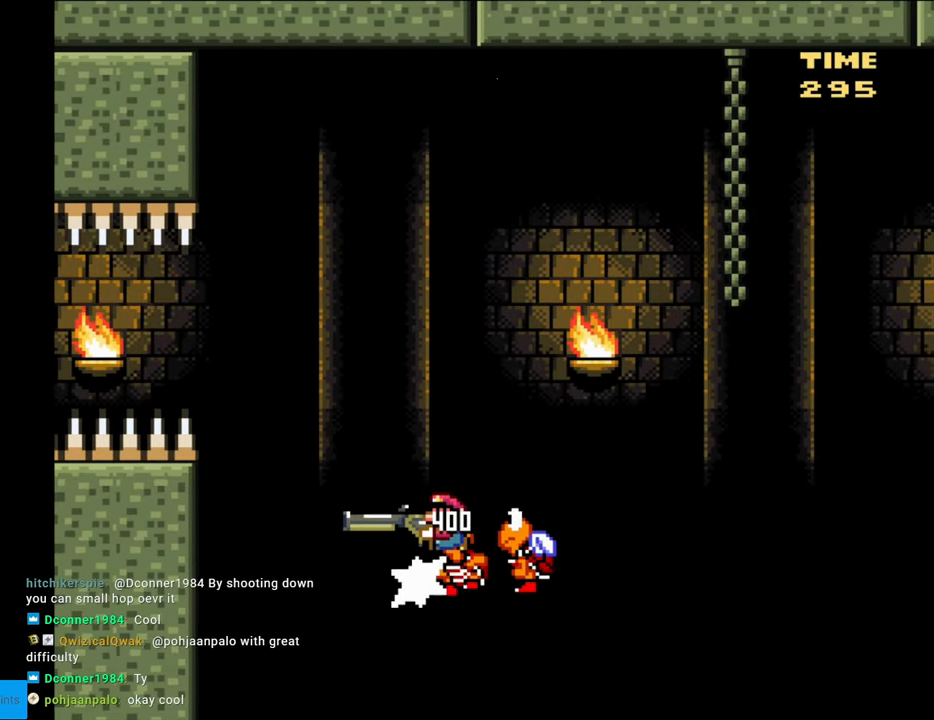
{"buttons": ["B", "Y"], "events": []}
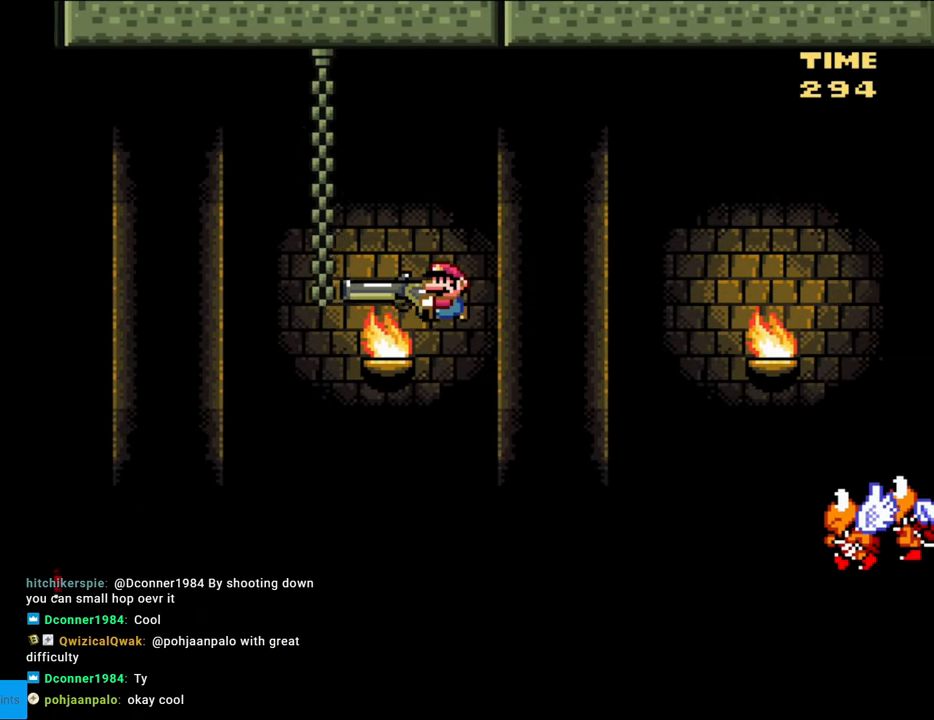
{"buttons": ["B", "Y", "DPAD_DOWN"], "events": [[450, "DPAD_DOWN", "down"]]}
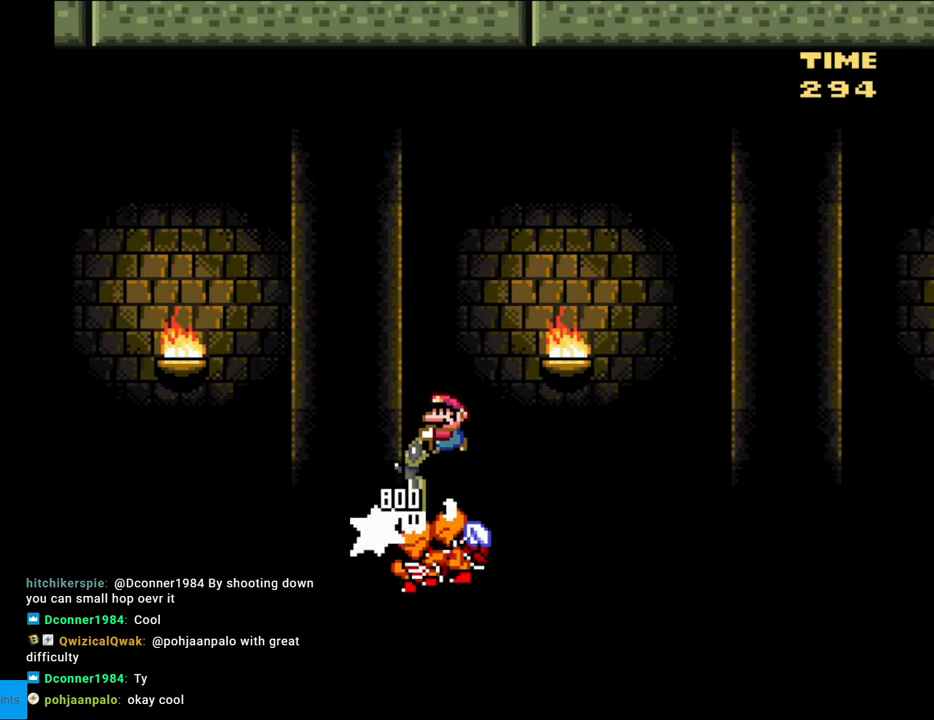
{"buttons": ["B", "Y", "DPAD_DOWN"], "events": []}
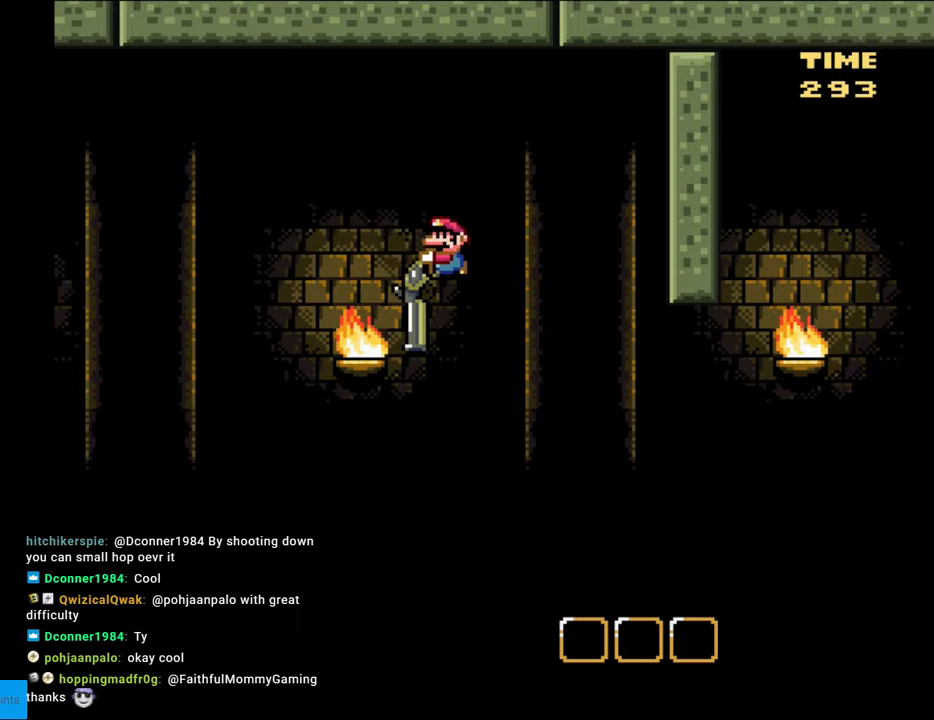
{"buttons": ["B", "Y", "DPAD_LEFT"], "events": [[183, "Y", "up"], [317, "Y", "down"], [450, "DPAD_LEFT", "down"], [483, "DPAD_DOWN", "up"]]}
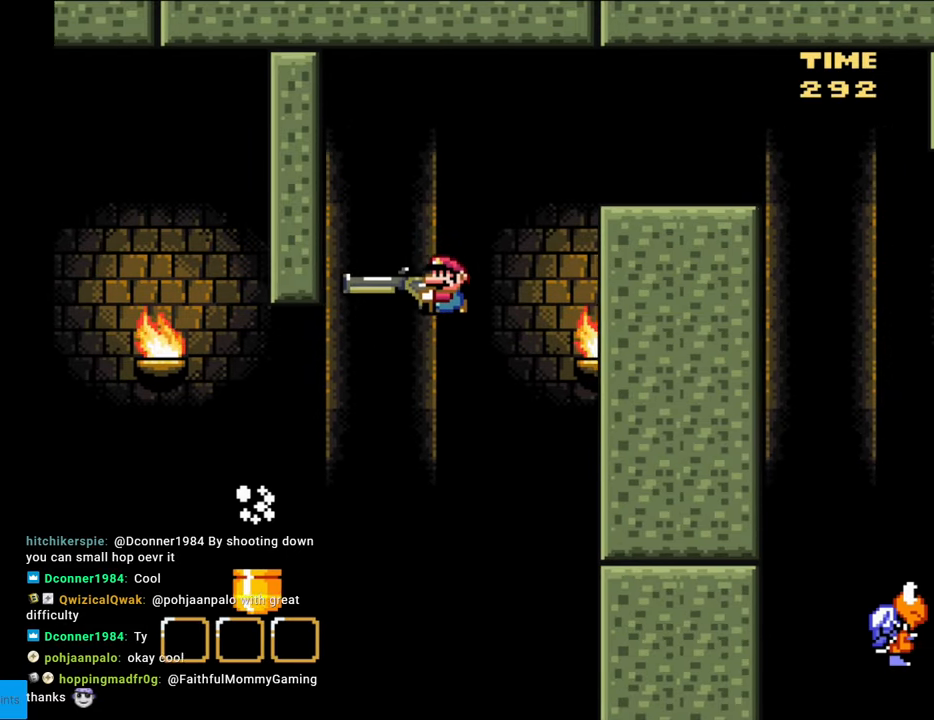
{"buttons": ["B", "Y", "DPAD_LEFT"], "events": []}
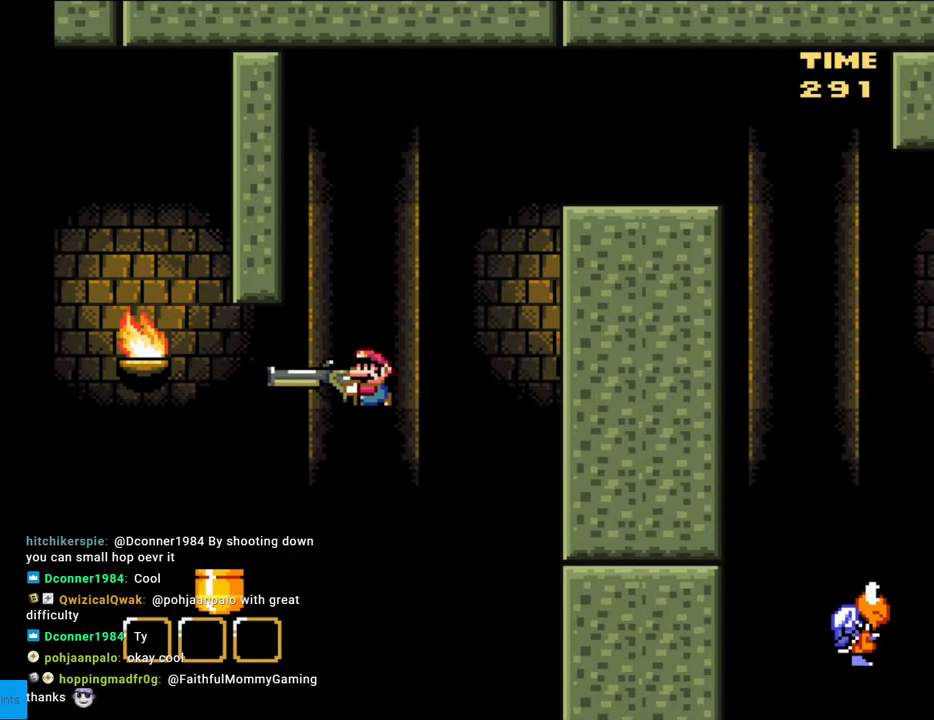
{"buttons": ["B", "Y", "DPAD_RIGHT"], "events": [[167, "DPAD_LEFT", "up"], [200, "DPAD_RIGHT", "down"]]}
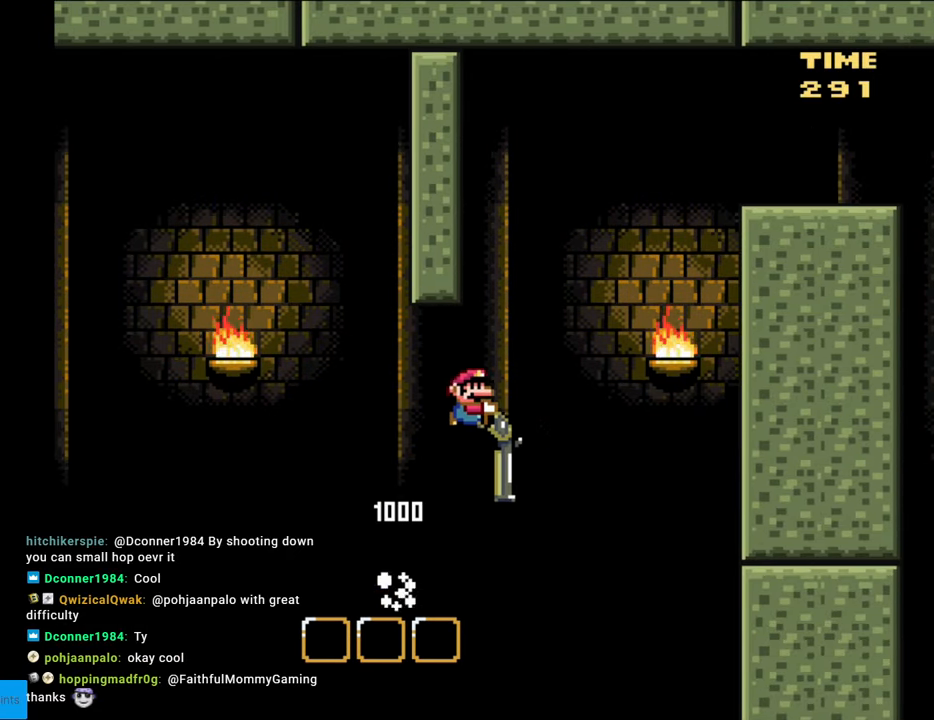
{"buttons": ["B", "Y", "DPAD_DOWN", "DPAD_RIGHT"], "events": [[17, "DPAD_DOWN", "down"], [50, "DPAD_RIGHT", "up"], [200, "Y", "up"], [250, "DPAD_RIGHT", "down"], [250, "Y", "down"]]}
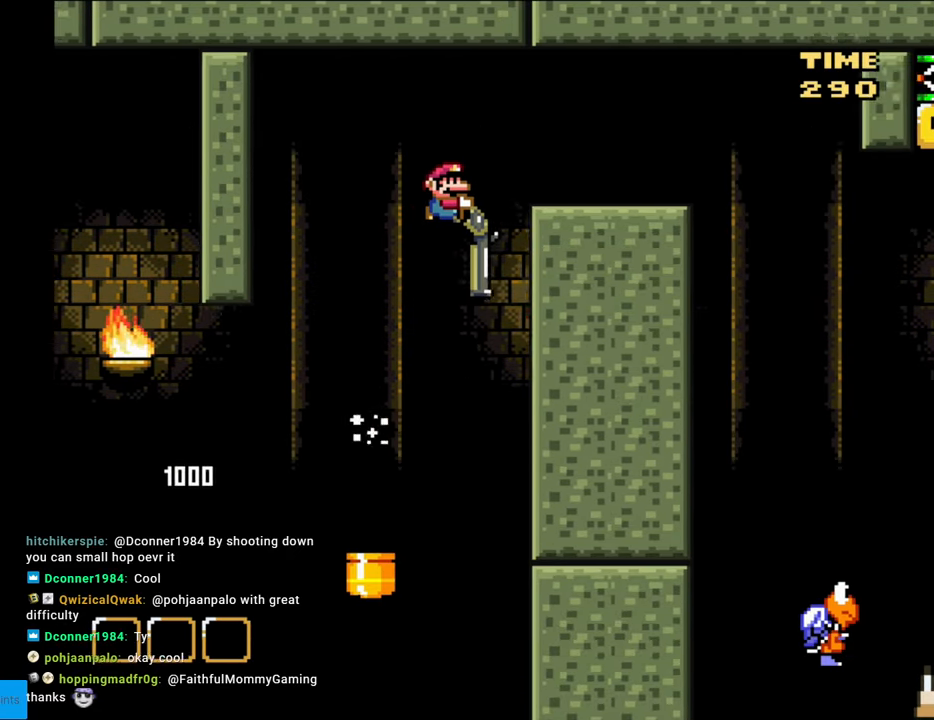
{"buttons": ["B", "Y"], "events": [[250, "DPAD_DOWN", "up"], [267, "DPAD_RIGHT", "up"], [283, "DPAD_LEFT", "down"], [400, "DPAD_LEFT", "up"]]}
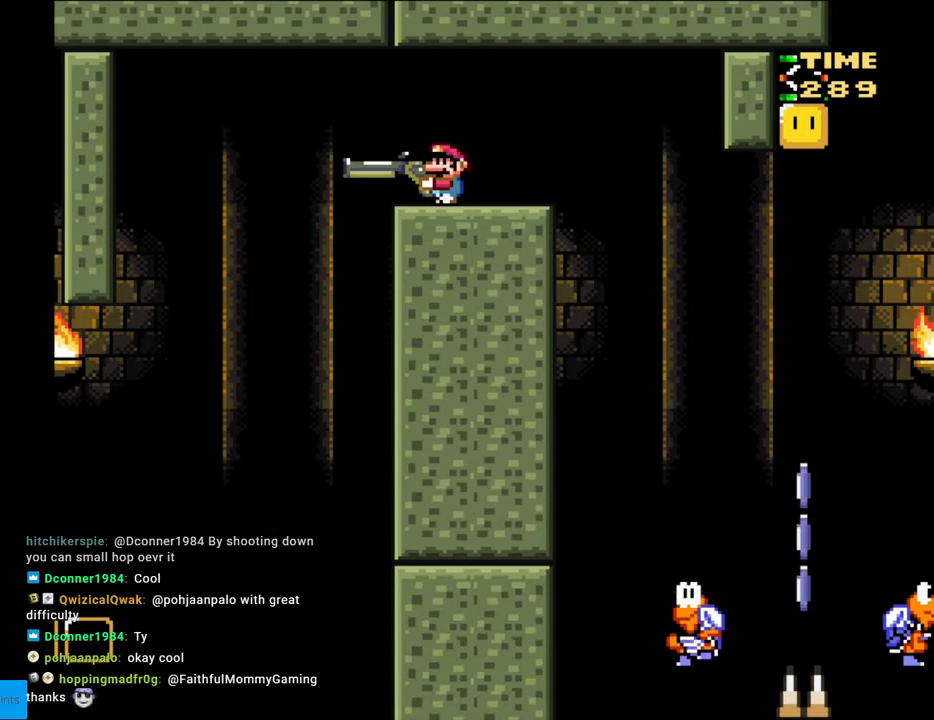
{"buttons": ["Y", "DPAD_DOWN"], "events": [[183, "B", "up"], [283, "DPAD_DOWN", "down"]]}
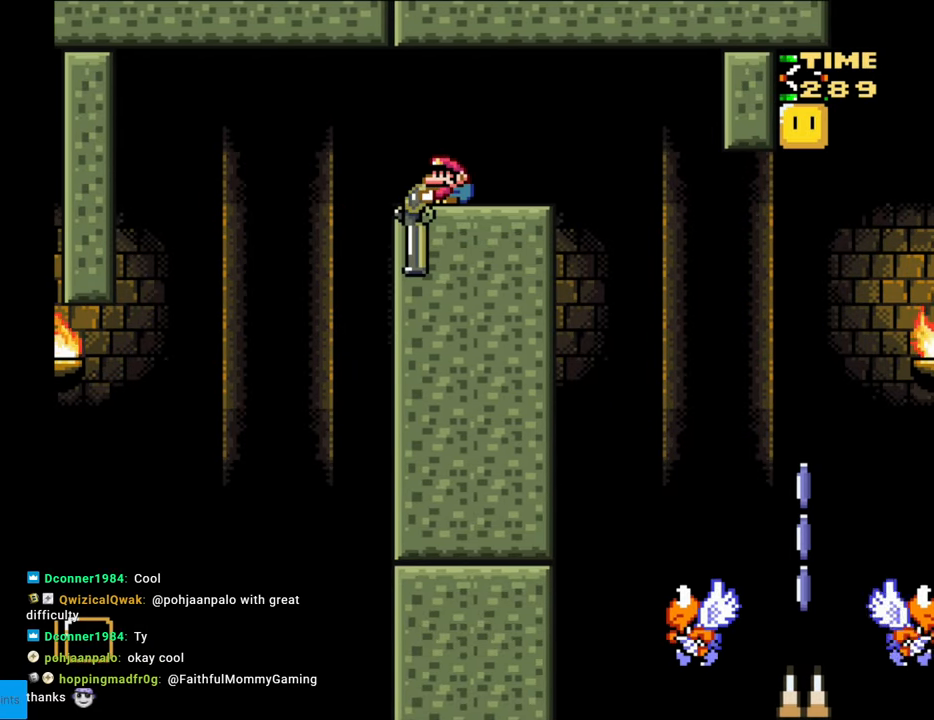
{"buttons": ["B", "Y", "DPAD_DOWN", "DPAD_RIGHT"], "events": [[217, "B", "down"], [217, "DPAD_RIGHT", "down"]]}
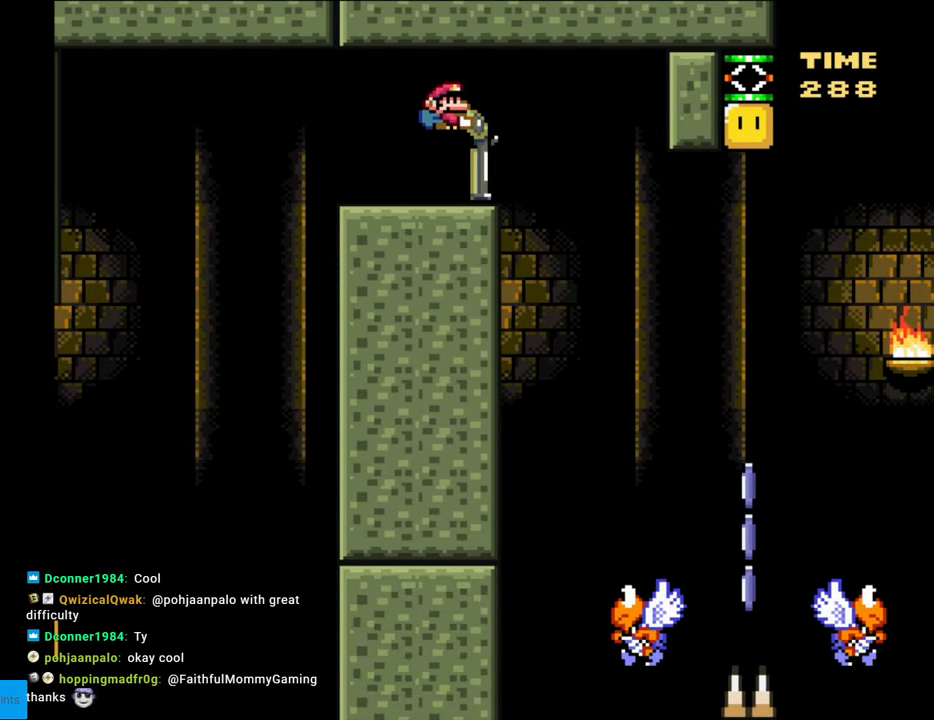
{"buttons": ["B", "Y", "DPAD_DOWN", "DPAD_LEFT"], "events": [[333, "DPAD_RIGHT", "up"], [400, "DPAD_LEFT", "down"]]}
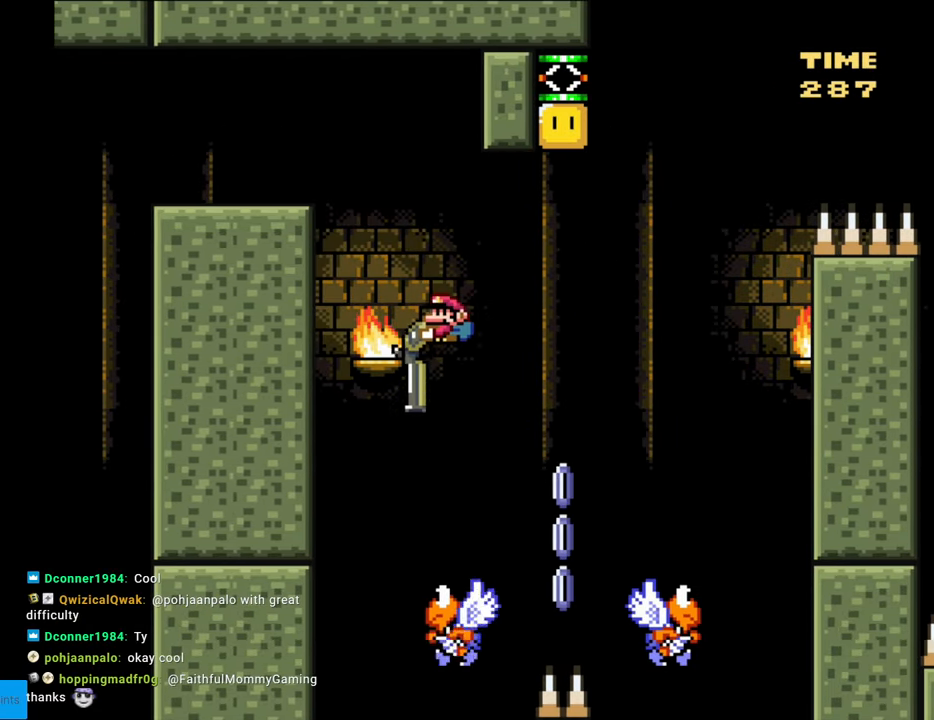
{"buttons": ["B", "Y", "DPAD_DOWN"], "events": [[17, "DPAD_LEFT", "up"], [233, "DPAD_RIGHT", "down"], [267, "DPAD_DOWN", "up"], [283, "DPAD_DOWN", "down"], [367, "DPAD_RIGHT", "up"]]}
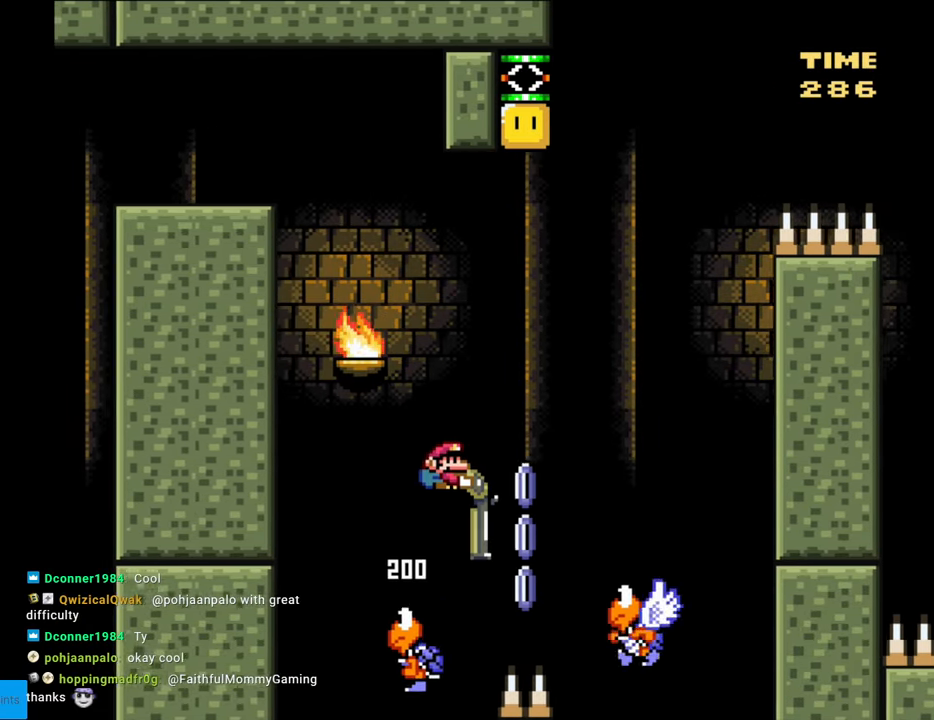
{"buttons": ["B", "Y", "DPAD_DOWN", "DPAD_LEFT"], "events": [[267, "Y", "up"], [333, "Y", "down"], [383, "DPAD_LEFT", "down"], [400, "DPAD_DOWN", "up"], [467, "DPAD_DOWN", "down"]]}
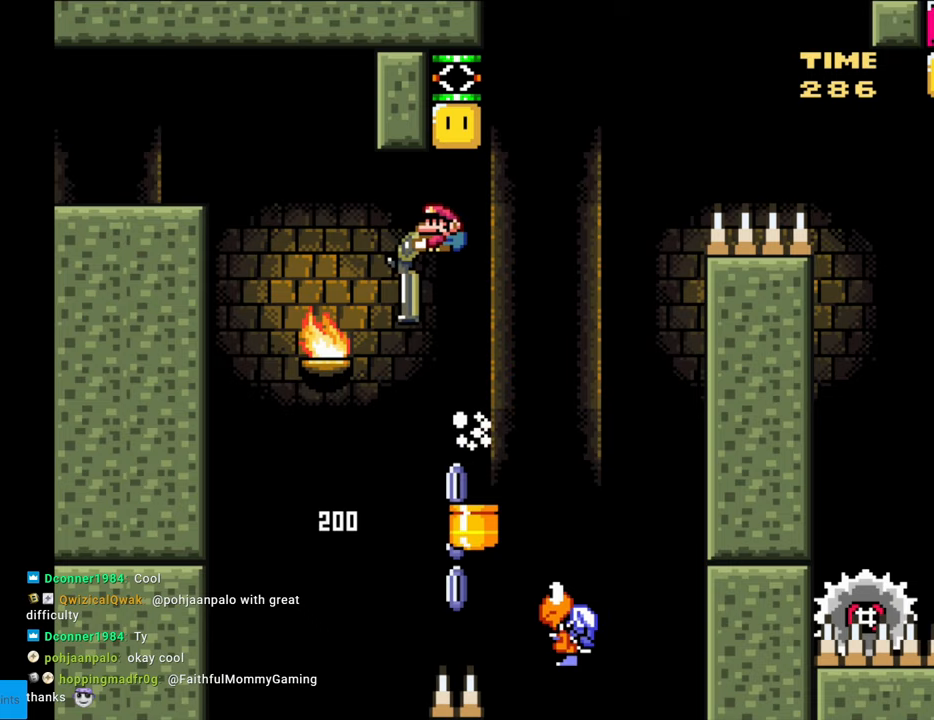
{"buttons": ["B", "Y", "DPAD_RIGHT"], "events": [[33, "DPAD_LEFT", "up"], [67, "DPAD_RIGHT", "down"], [83, "DPAD_DOWN", "up"], [300, "DPAD_LEFT", "down"], [300, "DPAD_RIGHT", "up"], [400, "DPAD_DOWN", "down"], [400, "DPAD_LEFT", "up"], [433, "DPAD_DOWN", "up"], [433, "DPAD_RIGHT", "down"]]}
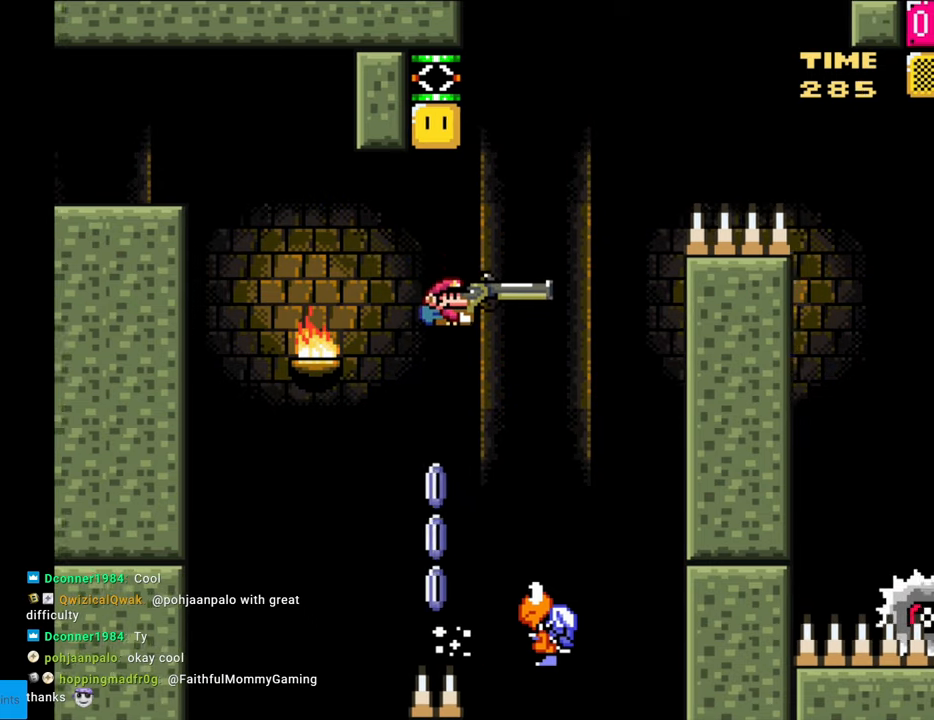
{"buttons": ["B", "Y", "DPAD_LEFT"], "events": [[217, "DPAD_RIGHT", "up"], [283, "DPAD_LEFT", "down"]]}
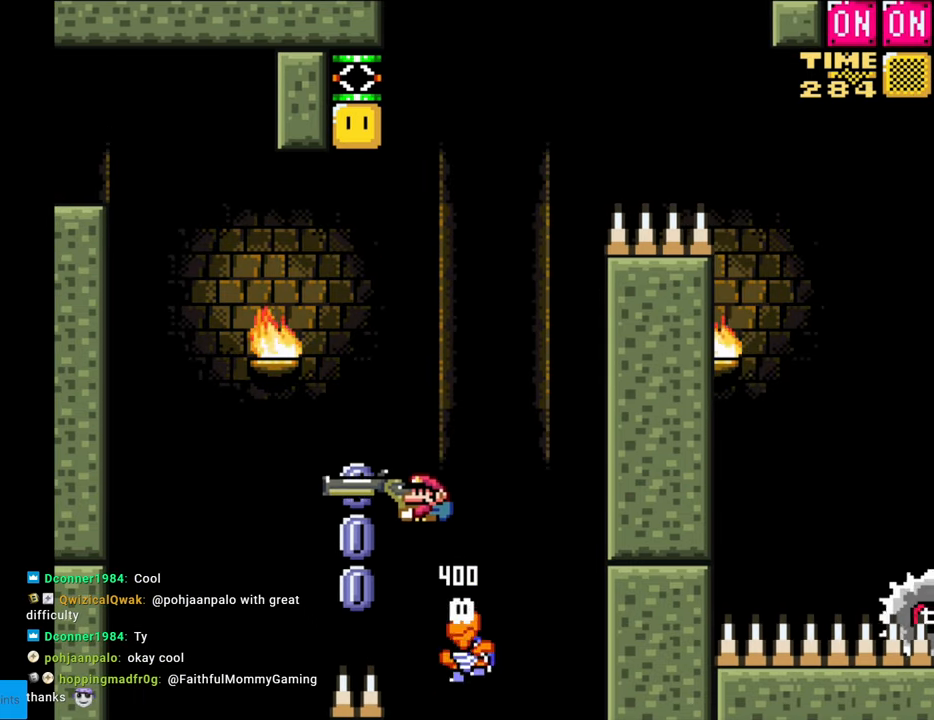
{"buttons": ["B", "Y", "DPAD_UP"], "events": [[33, "DPAD_UP", "down"], [50, "DPAD_LEFT", "up"], [233, "Y", "up"], [417, "Y", "down"]]}
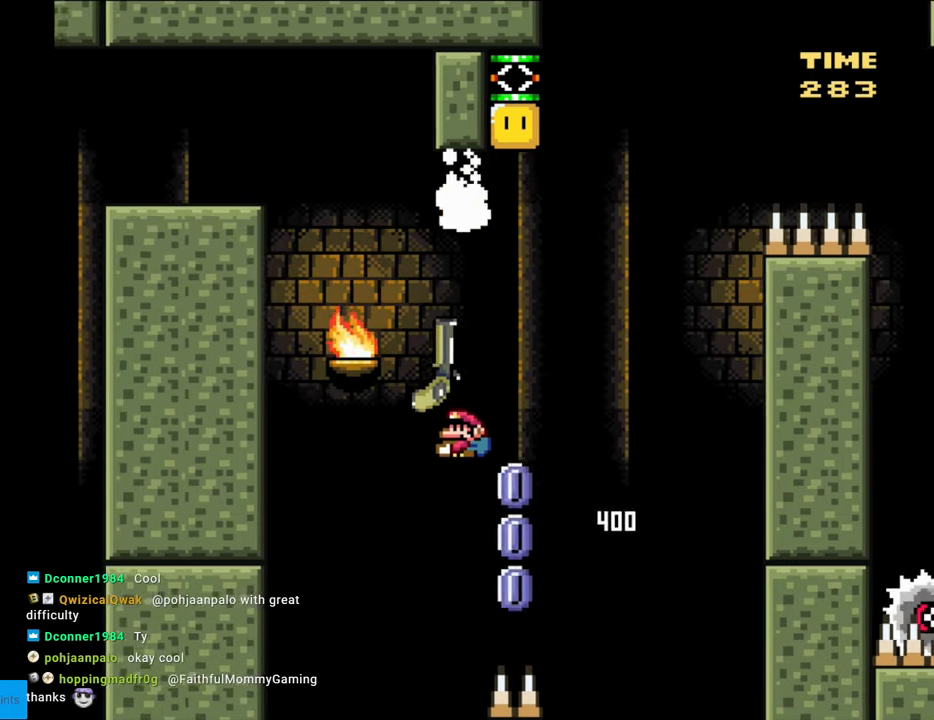
{"buttons": ["B", "Y"], "events": [[83, "DPAD_LEFT", "down"], [117, "DPAD_UP", "up"], [233, "DPAD_LEFT", "up"], [233, "DPAD_RIGHT", "down"], [400, "DPAD_RIGHT", "up"]]}
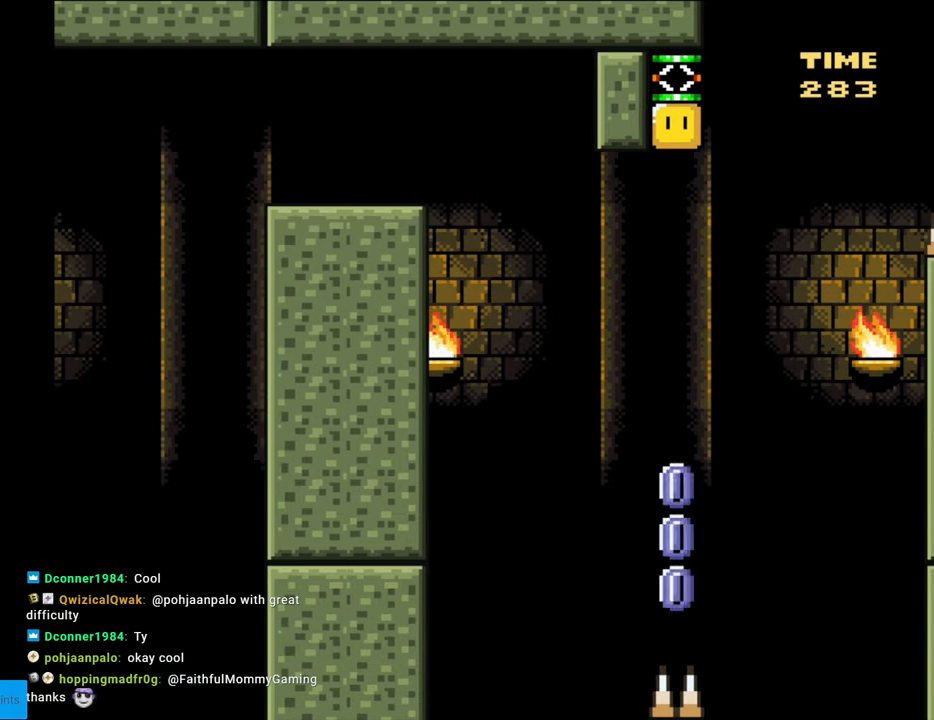
{"buttons": [], "events": [[33, "B", "up"], [33, "Y", "up"]]}
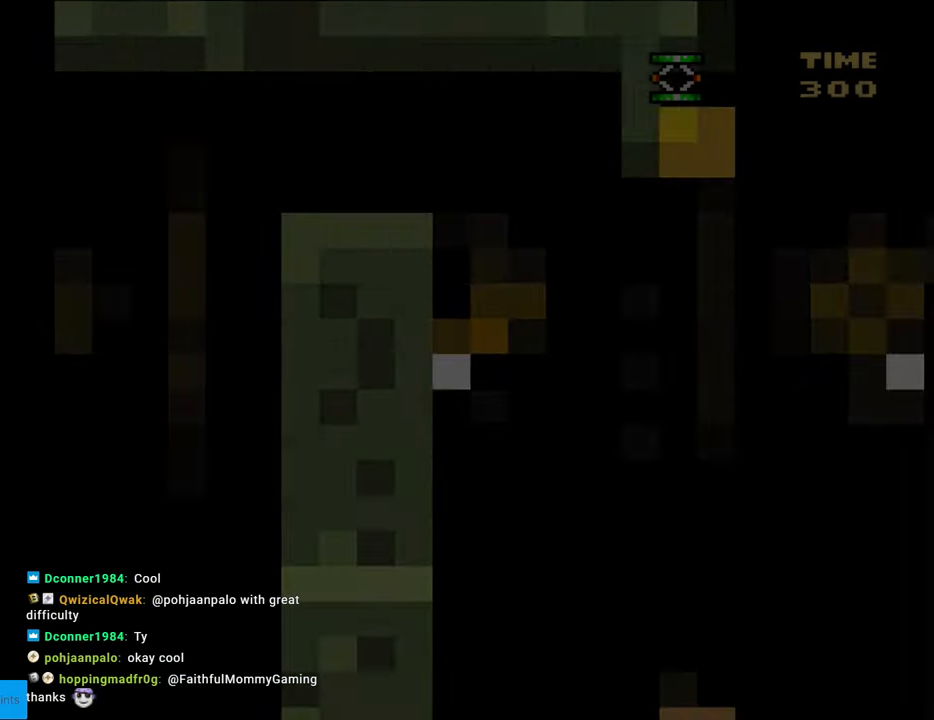
{"buttons": [], "events": []}
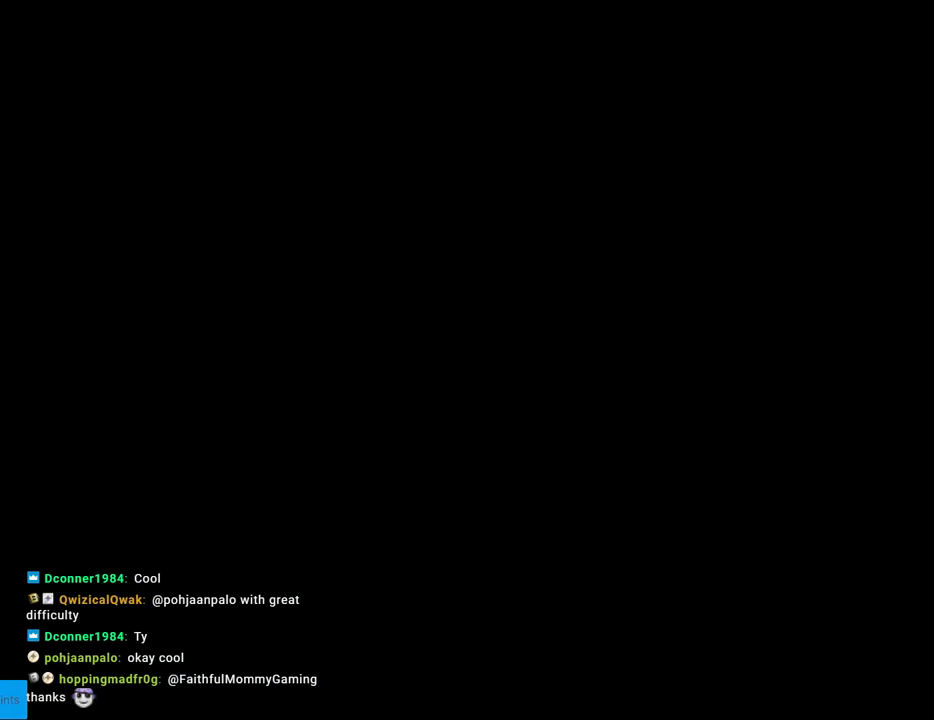
{"buttons": [], "events": []}
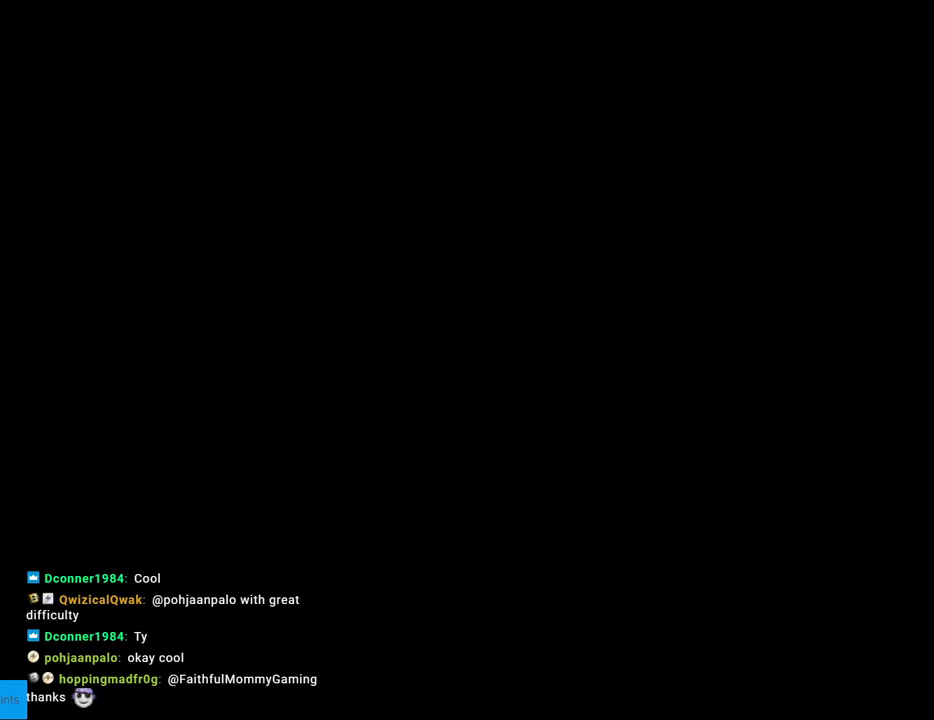
{"buttons": ["B", "Y", "DPAD_RIGHT"], "events": [[450, "B", "down"], [450, "DPAD_RIGHT", "down"], [450, "Y", "down"]]}
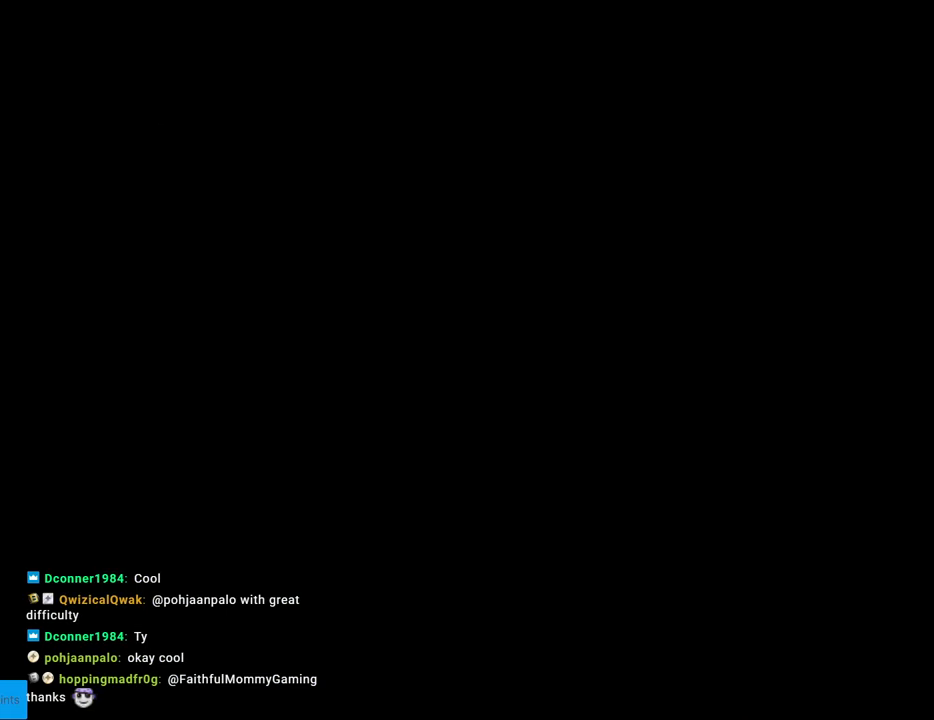
{"buttons": ["B", "Y", "DPAD_RIGHT"], "events": []}
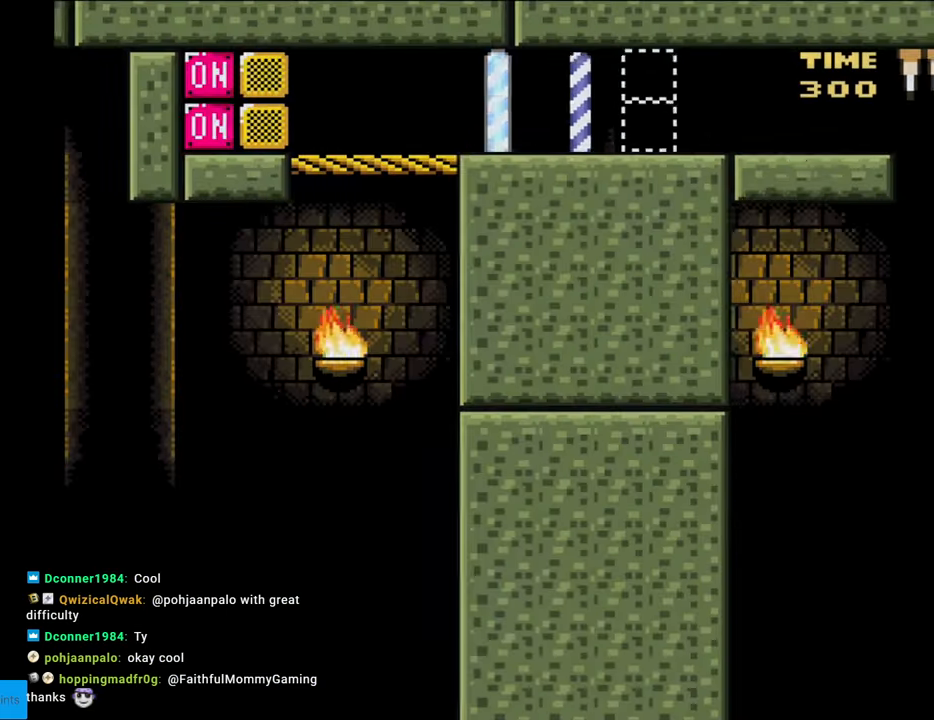
{"buttons": ["B", "Y", "DPAD_RIGHT"], "events": []}
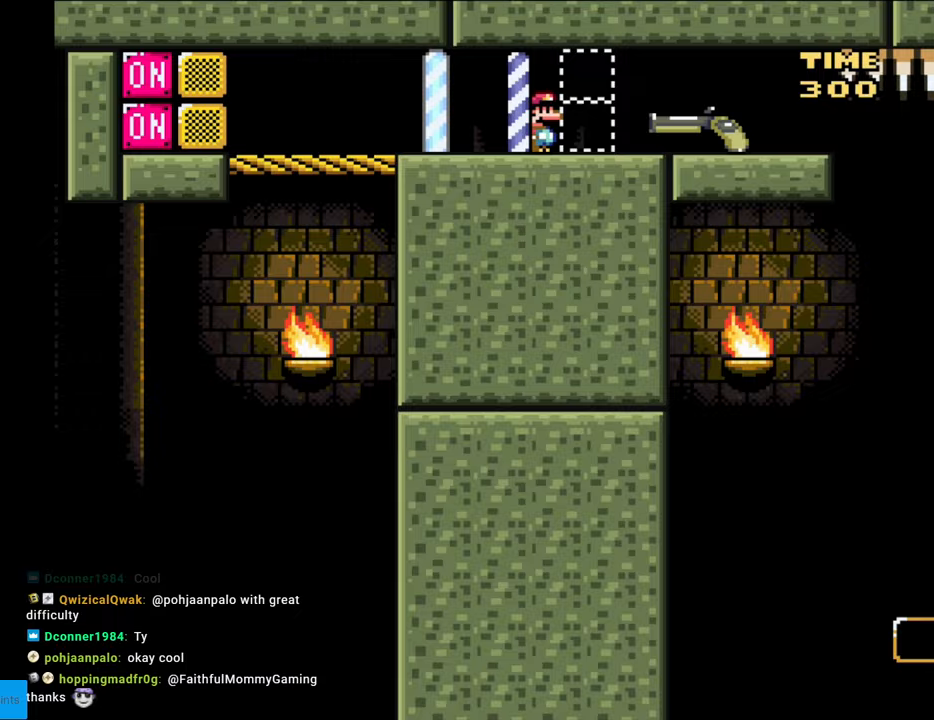
{"buttons": ["B", "Y", "DPAD_DOWN", "DPAD_RIGHT"], "events": [[500, "DPAD_DOWN", "down"]]}
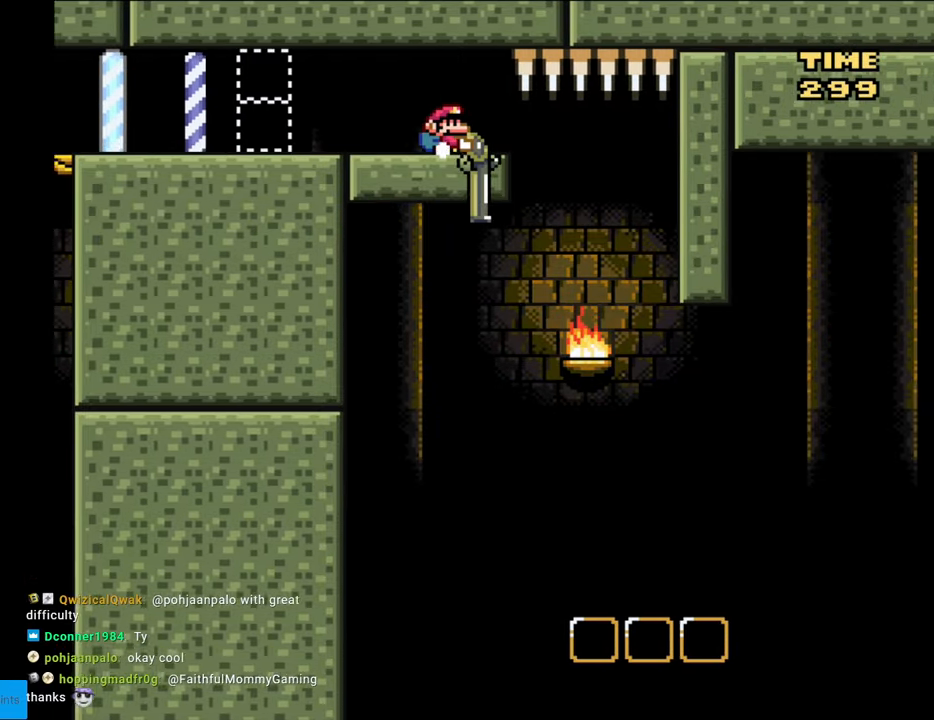
{"buttons": ["B", "Y", "DPAD_DOWN", "DPAD_RIGHT"], "events": []}
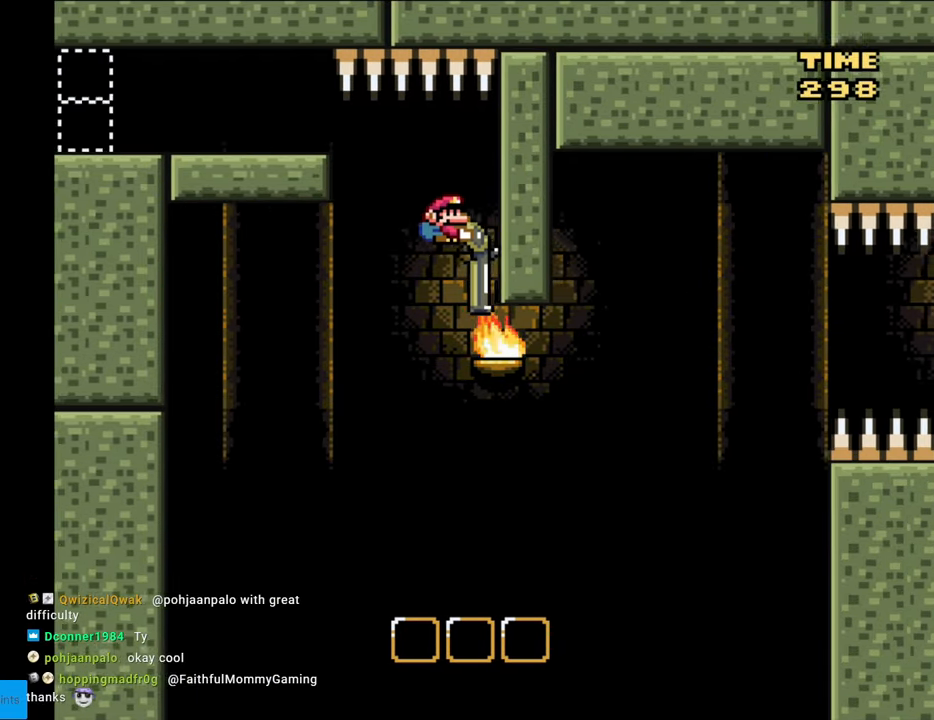
{"buttons": ["B", "Y", "DPAD_LEFT"], "events": [[100, "DPAD_RIGHT", "up"], [117, "Y", "up"], [283, "Y", "down"], [467, "DPAD_LEFT", "down"], [500, "DPAD_DOWN", "up"]]}
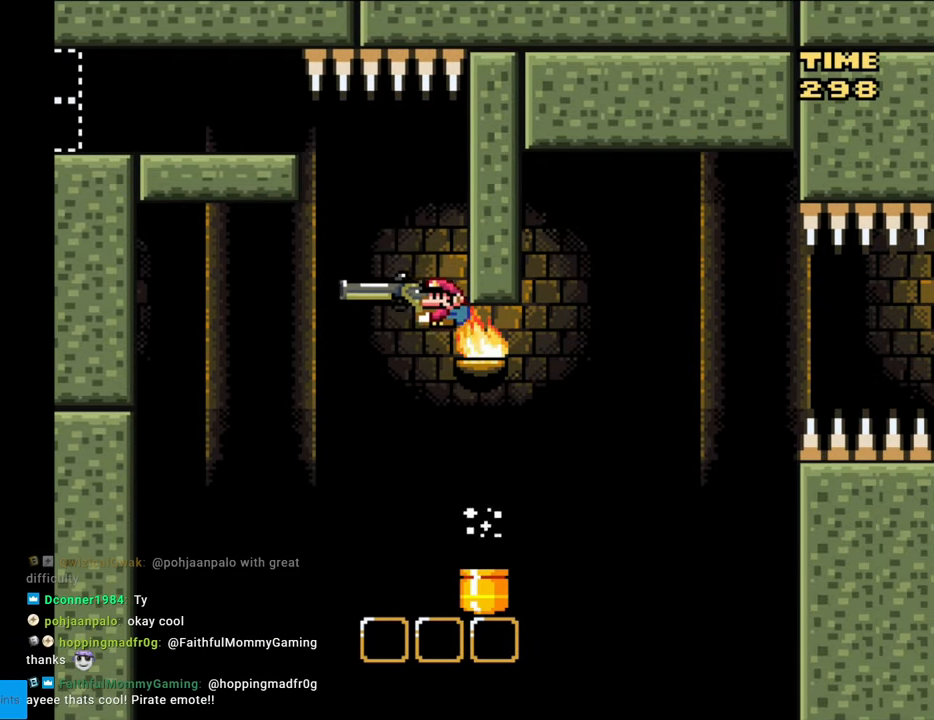
{"buttons": ["B", "Y", "DPAD_RIGHT"], "events": [[150, "DPAD_LEFT", "up"], [200, "DPAD_RIGHT", "down"], [317, "DPAD_RIGHT", "up"], [433, "DPAD_RIGHT", "down"]]}
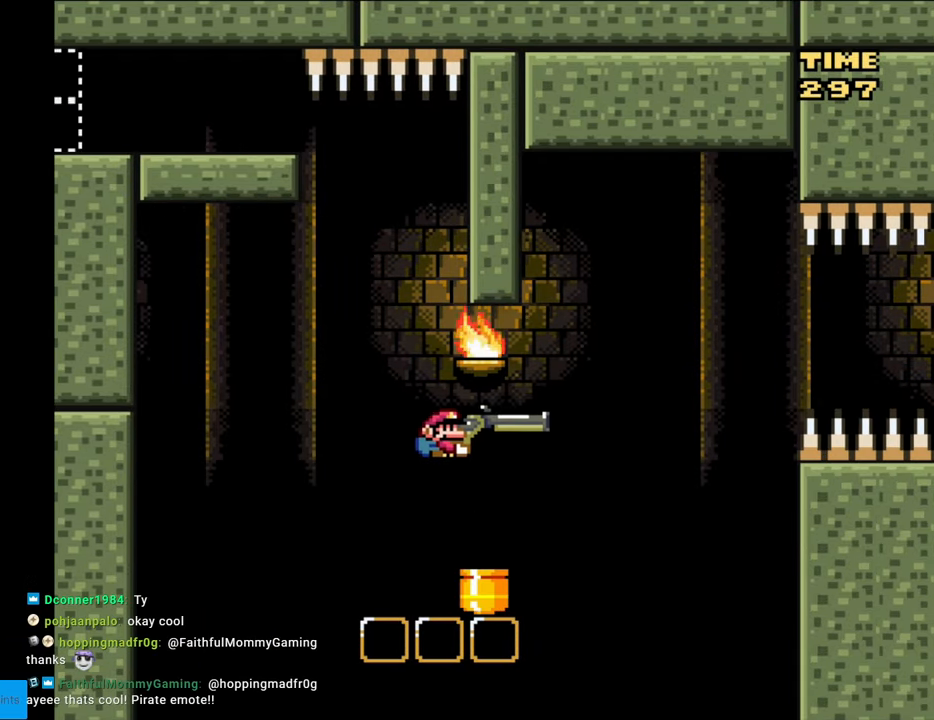
{"buttons": ["B"], "events": [[400, "DPAD_RIGHT", "up"], [417, "DPAD_LEFT", "down"], [450, "DPAD_LEFT", "up"], [483, "Y", "up"]]}